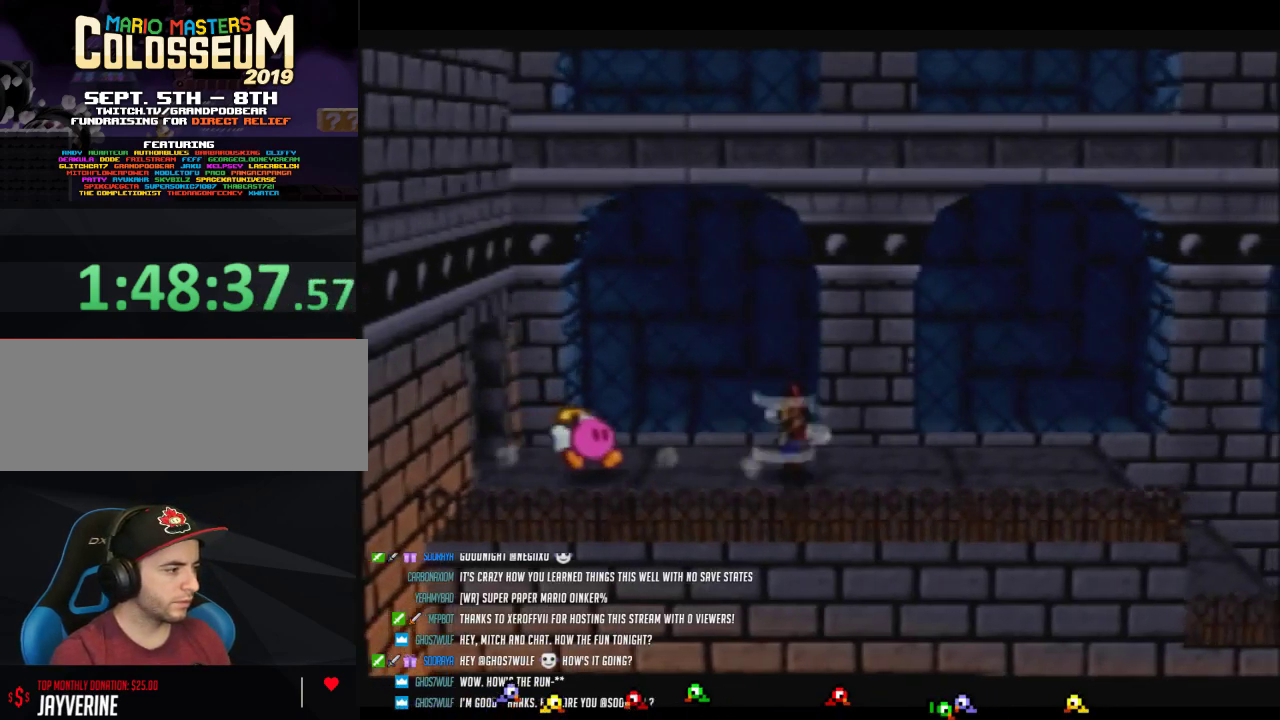
Gameplay with a controller (Nintendo layout); each line is a JSON object with the inputs held at the frame after it. Not read: L3 R3.
{"buttons": [], "left_stick": "right"}
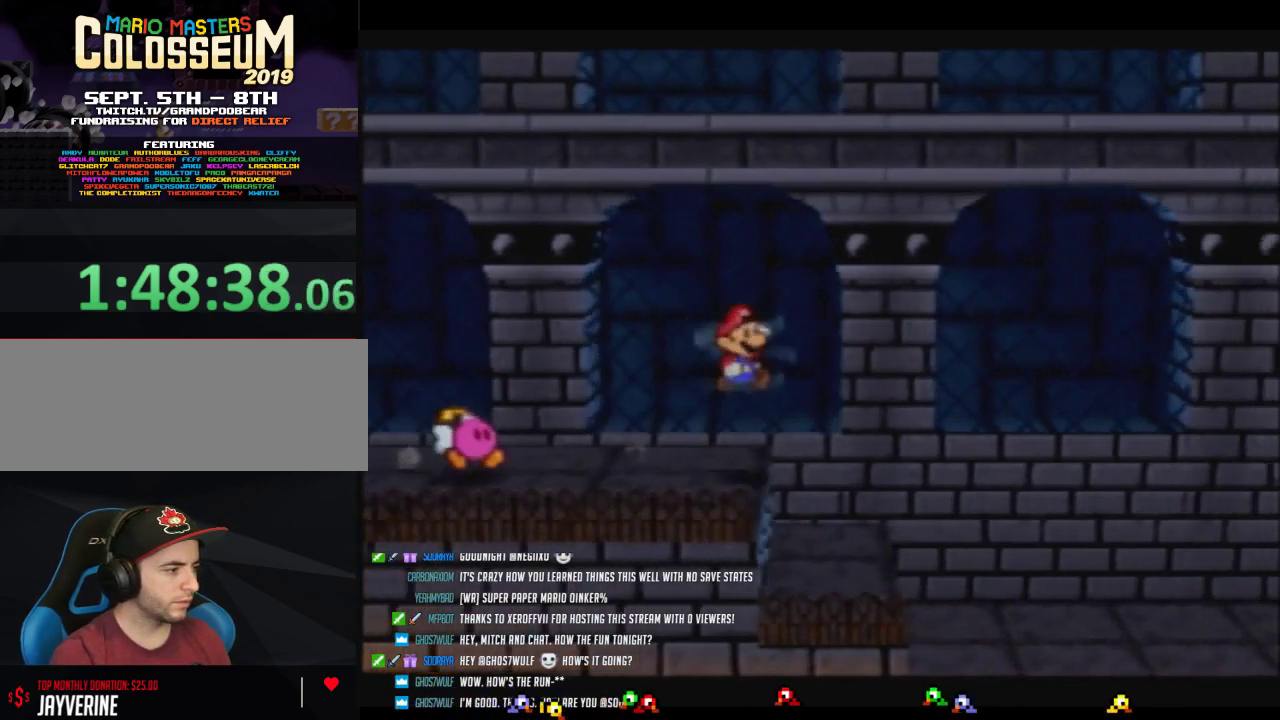
{"buttons": [], "left_stick": "right"}
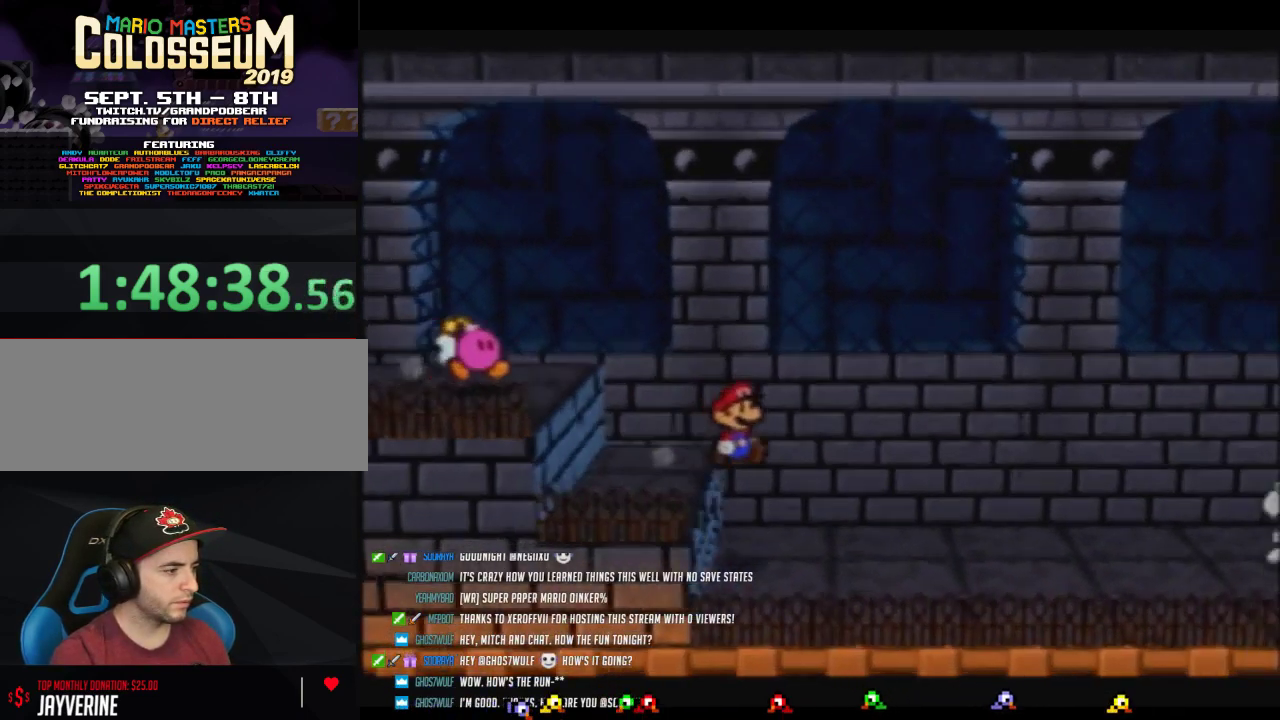
{"buttons": [], "left_stick": "right"}
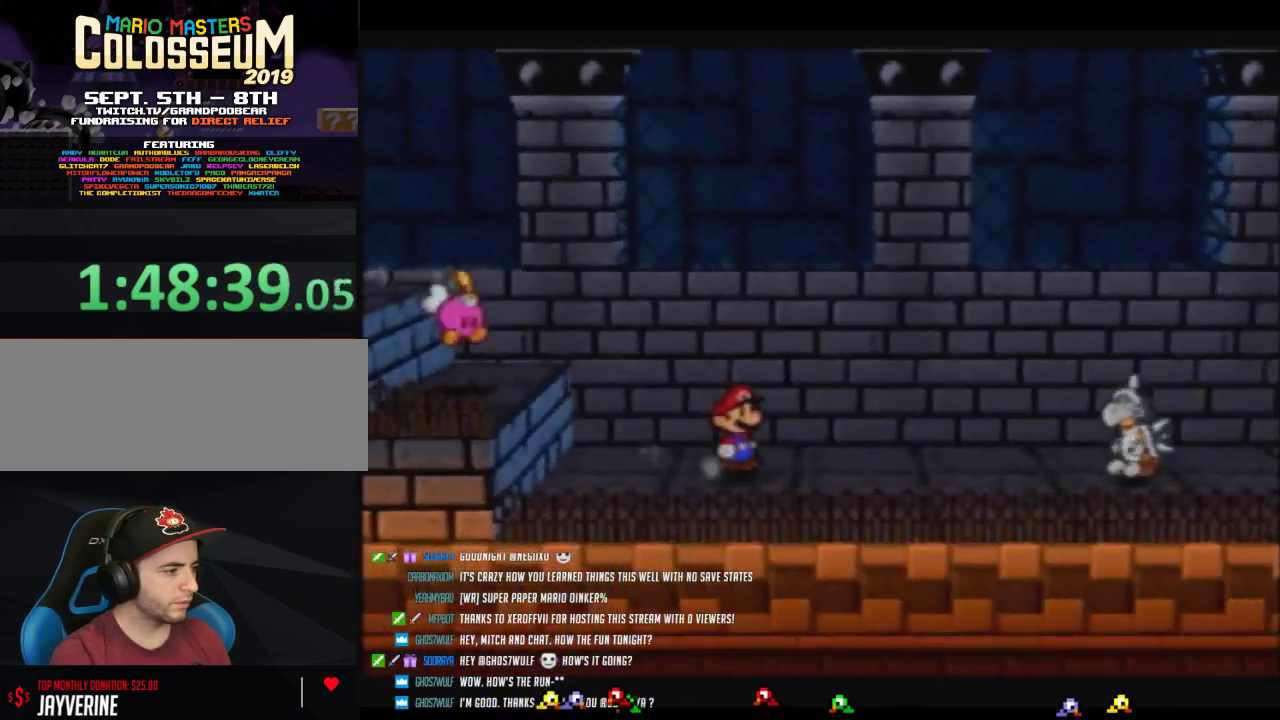
{"buttons": [], "left_stick": "down-left"}
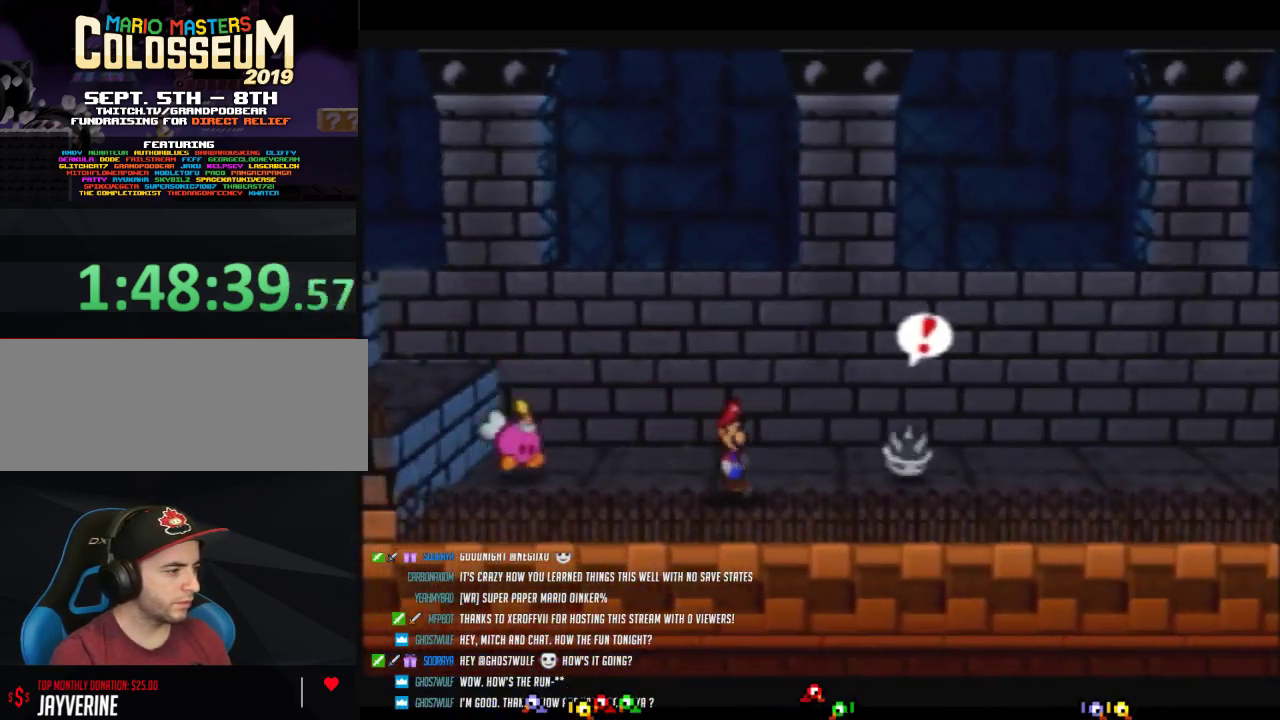
{"buttons": [], "left_stick": "up-right"}
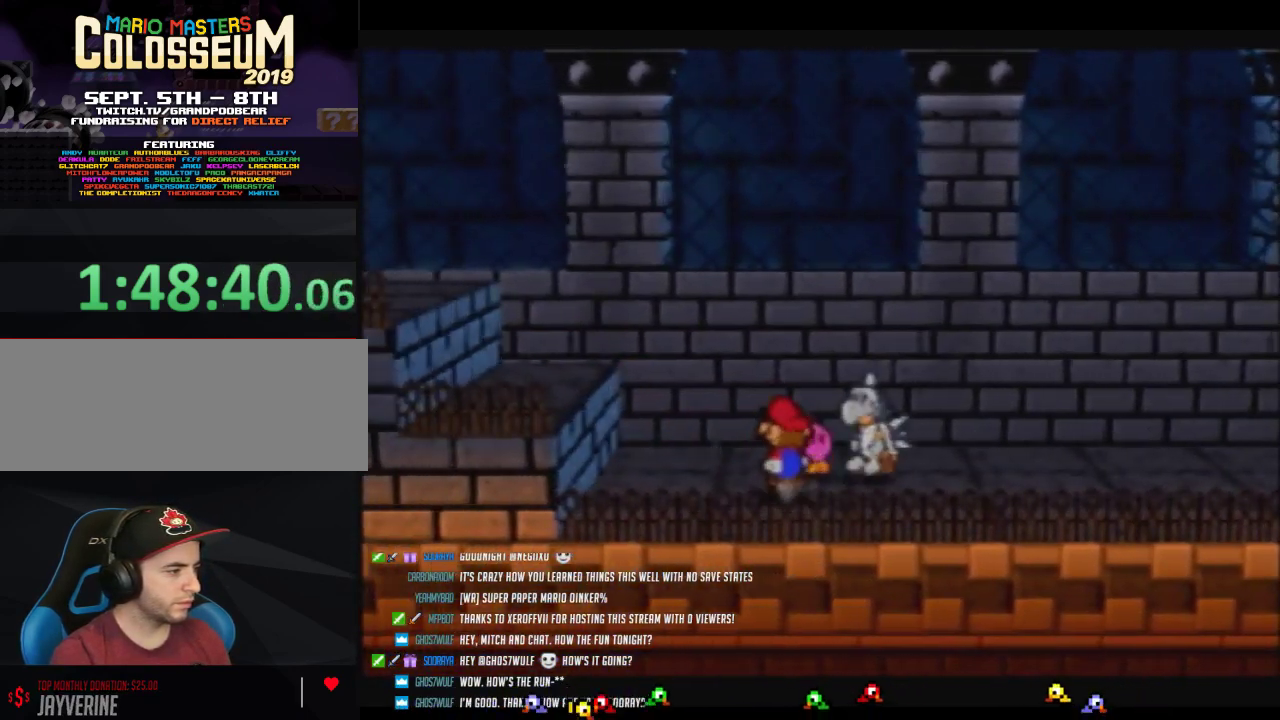
{"buttons": [], "left_stick": "center"}
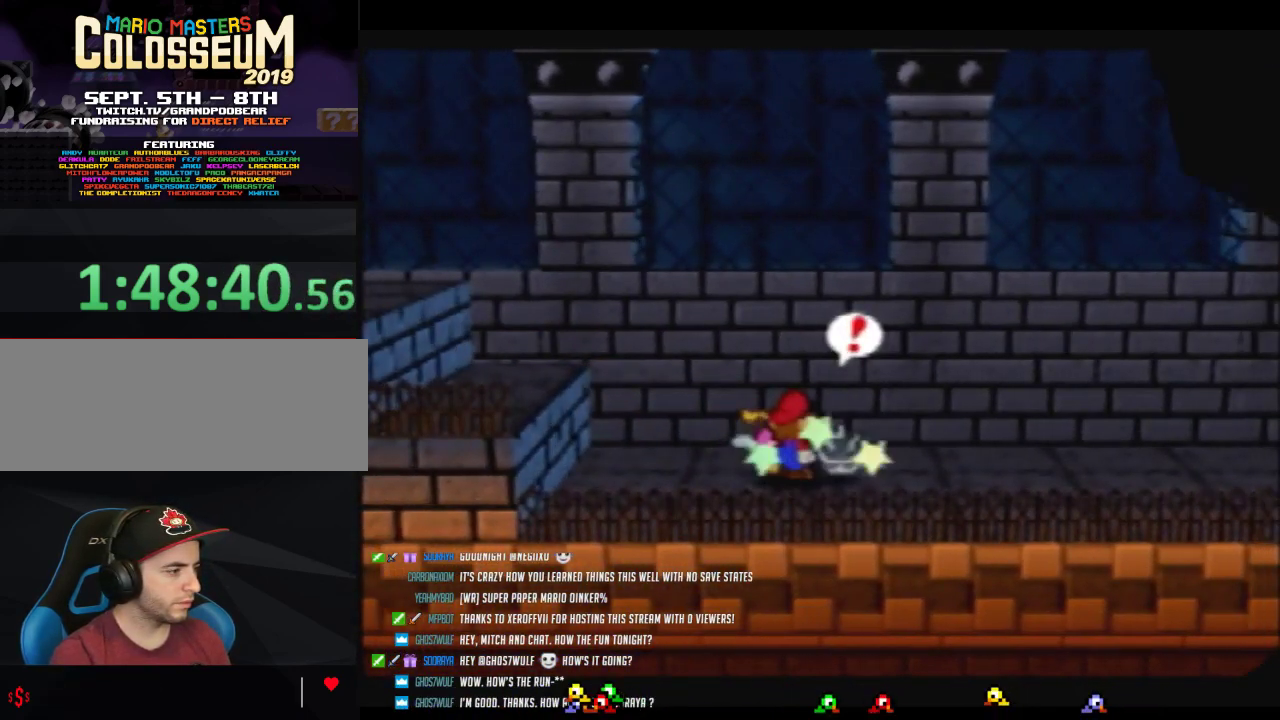
{"buttons": [], "left_stick": "center"}
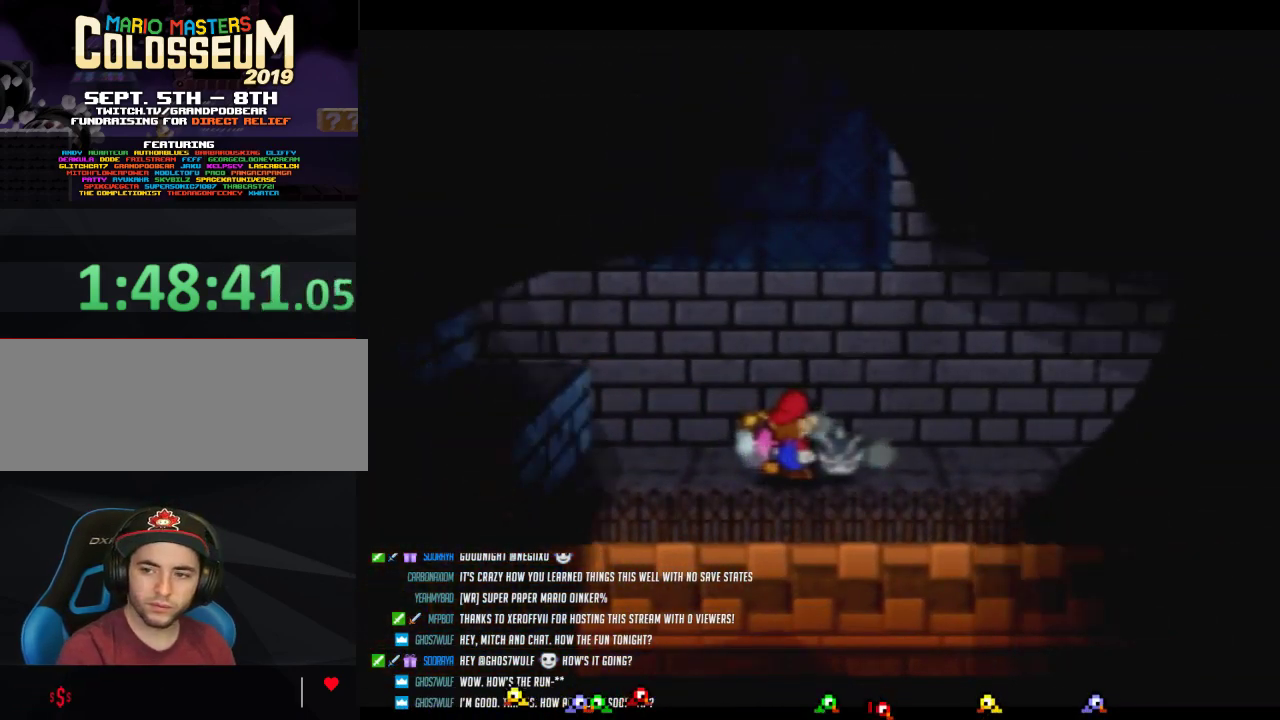
{"buttons": [], "left_stick": "center"}
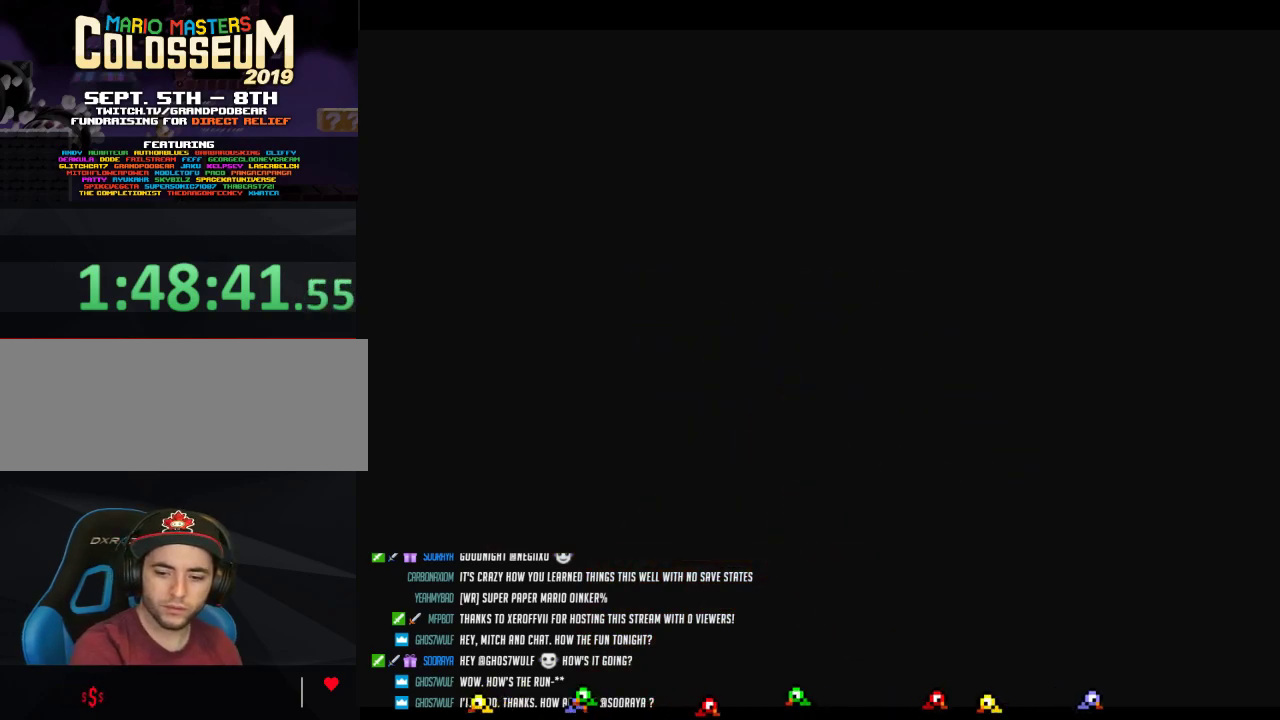
{"buttons": [], "left_stick": "center"}
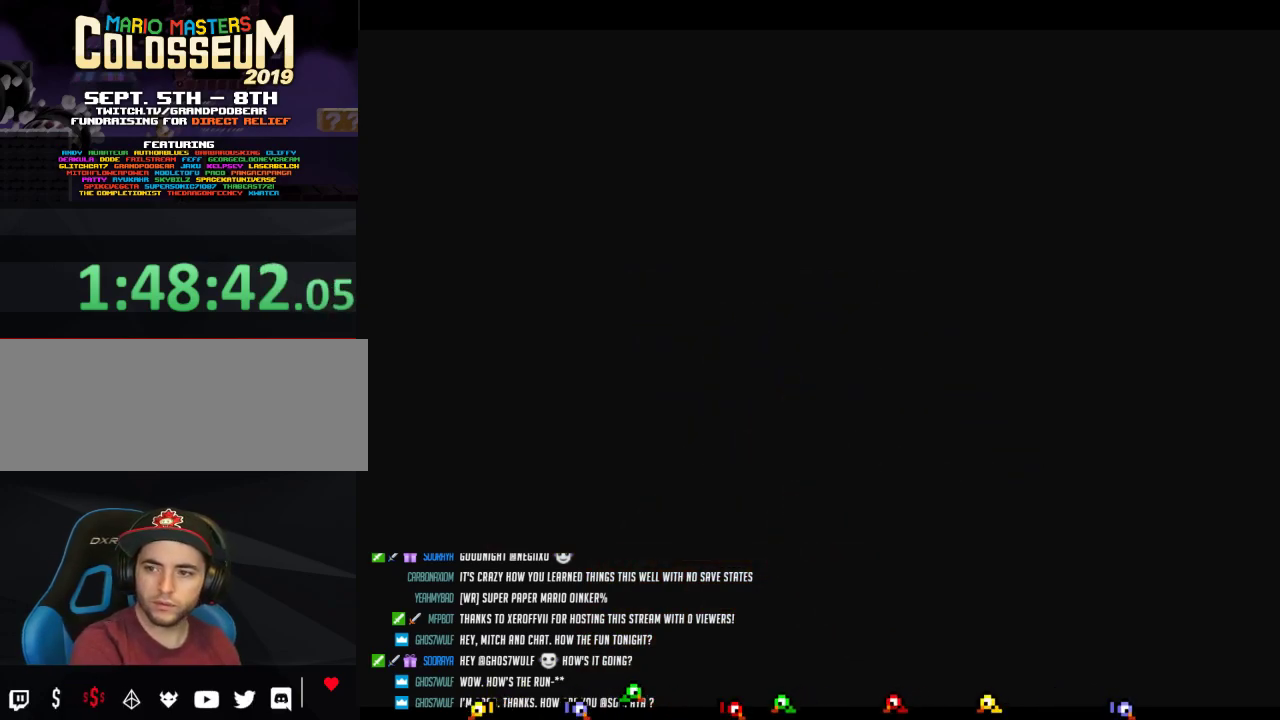
{"buttons": [], "left_stick": "center"}
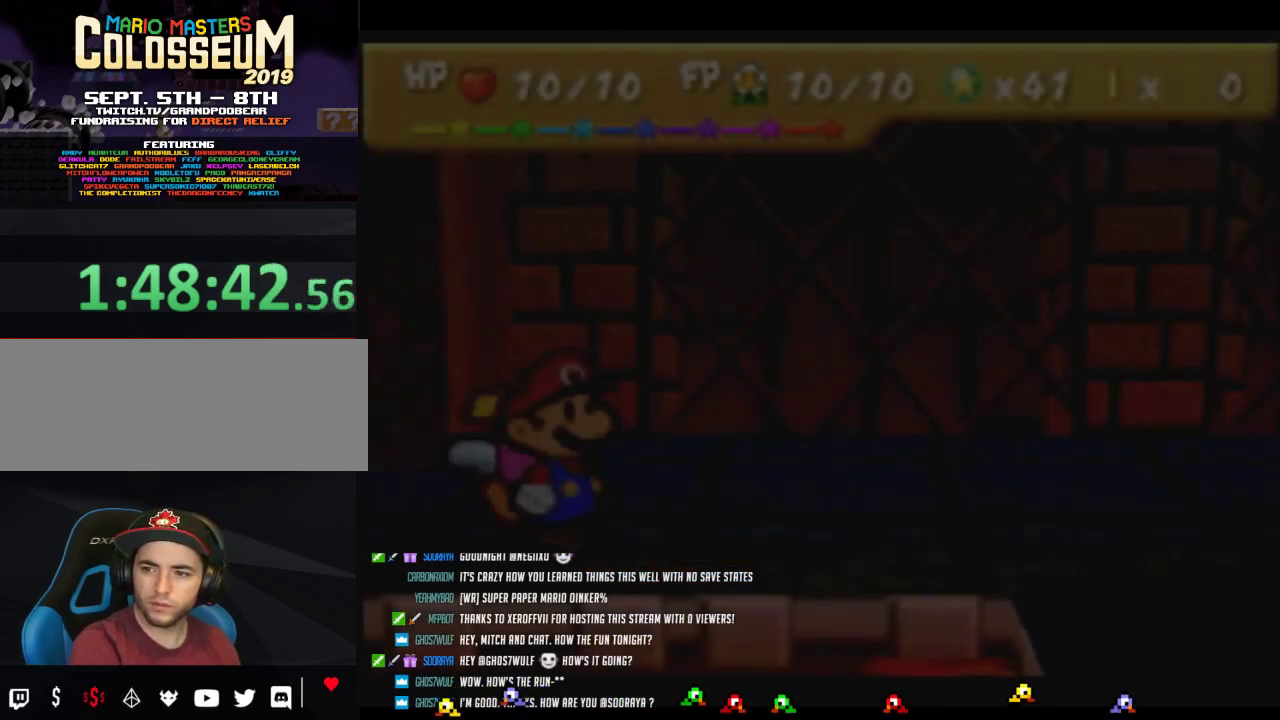
{"buttons": [], "left_stick": "center"}
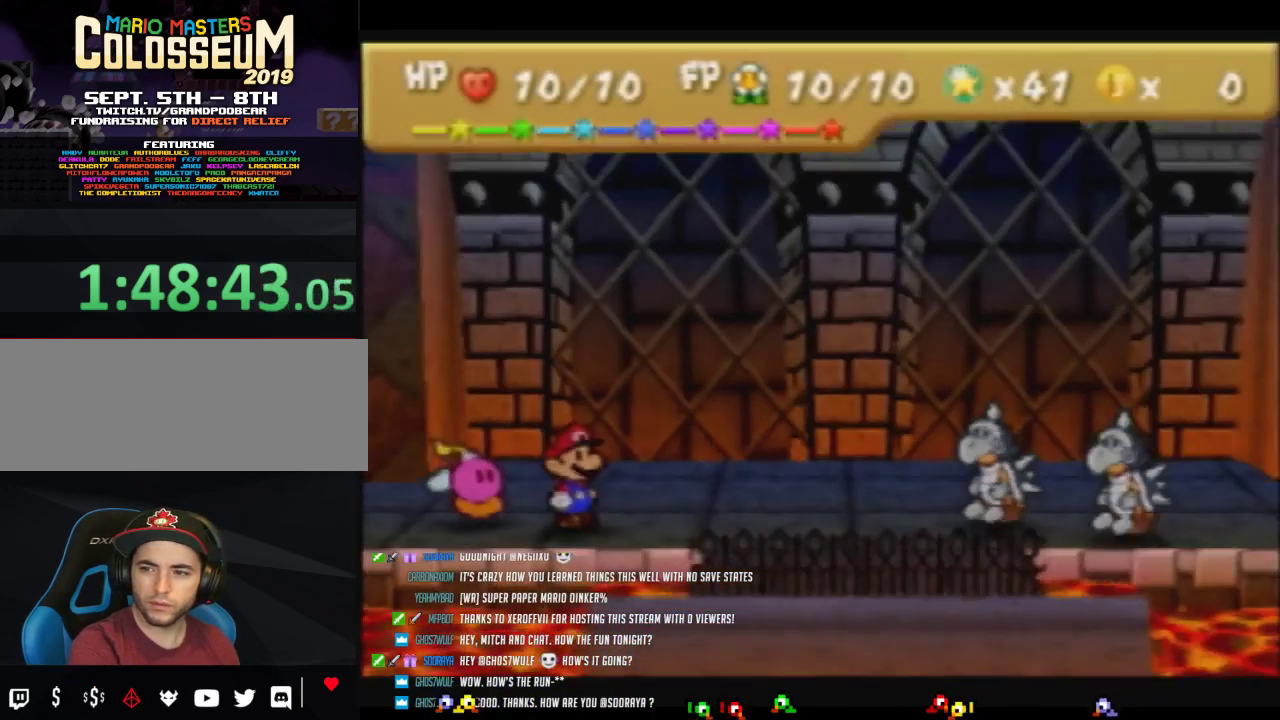
{"buttons": [], "left_stick": "center"}
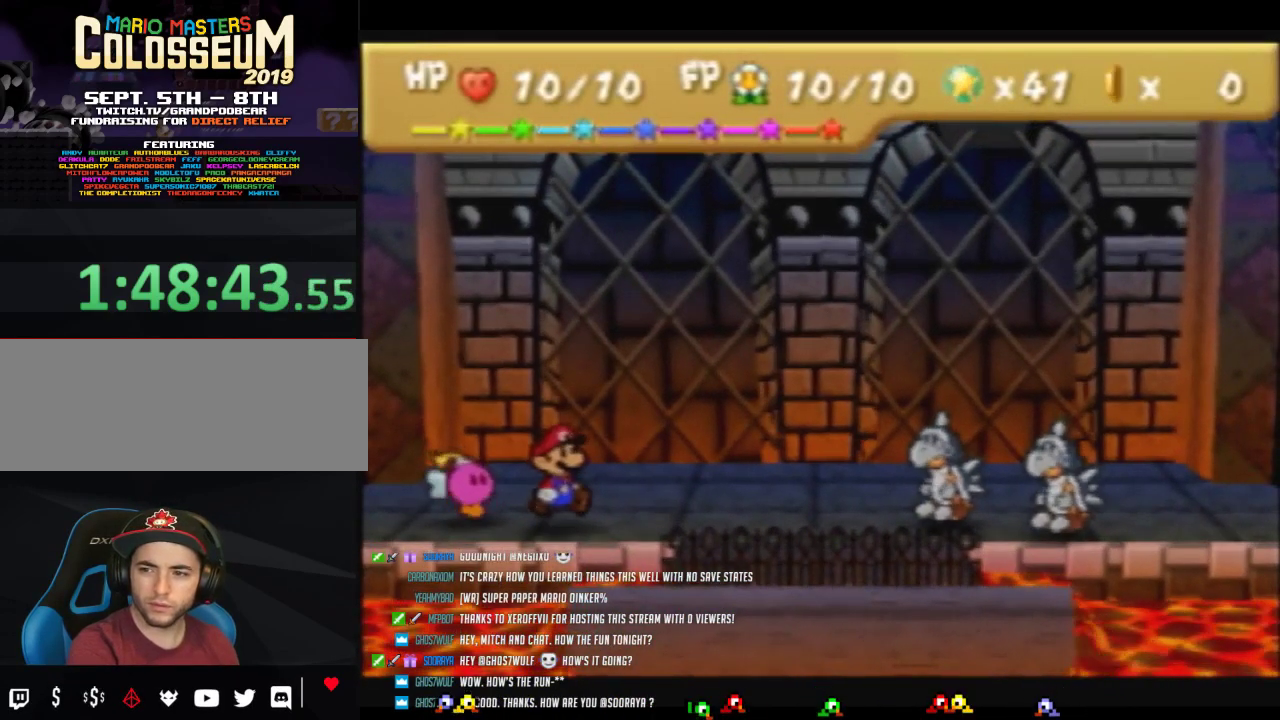
{"buttons": [], "left_stick": "center"}
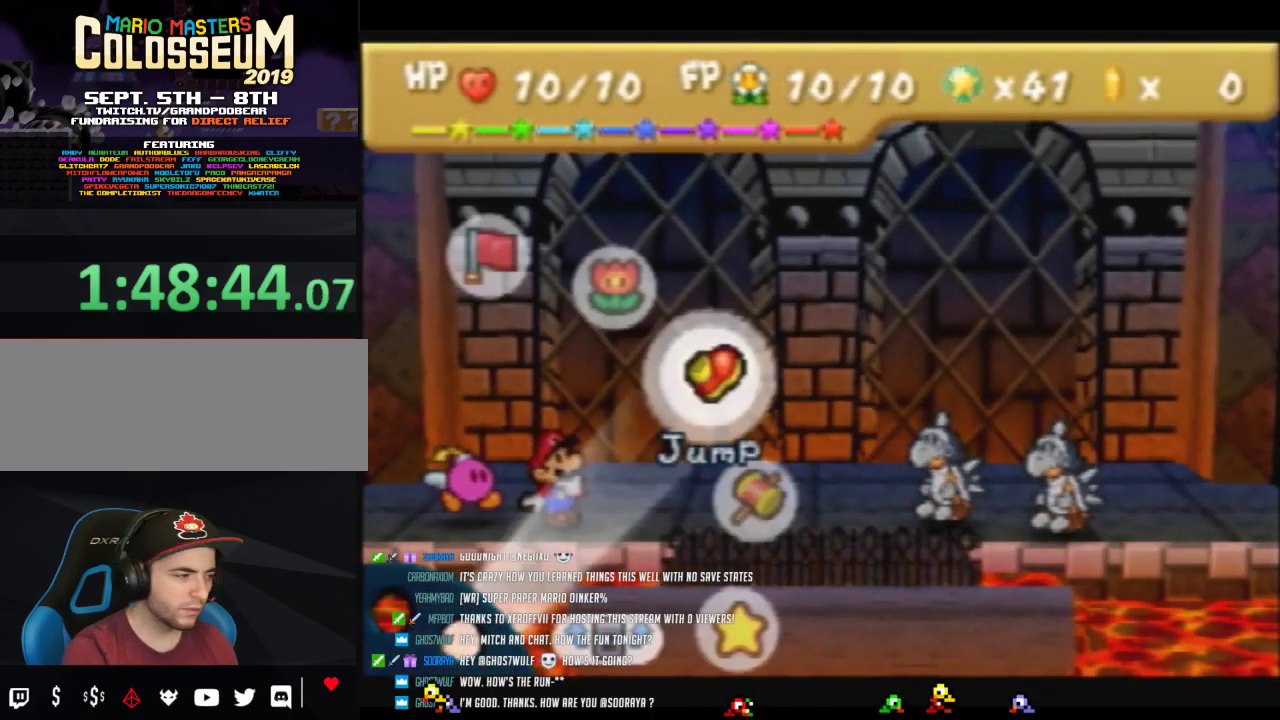
{"buttons": [], "left_stick": "center"}
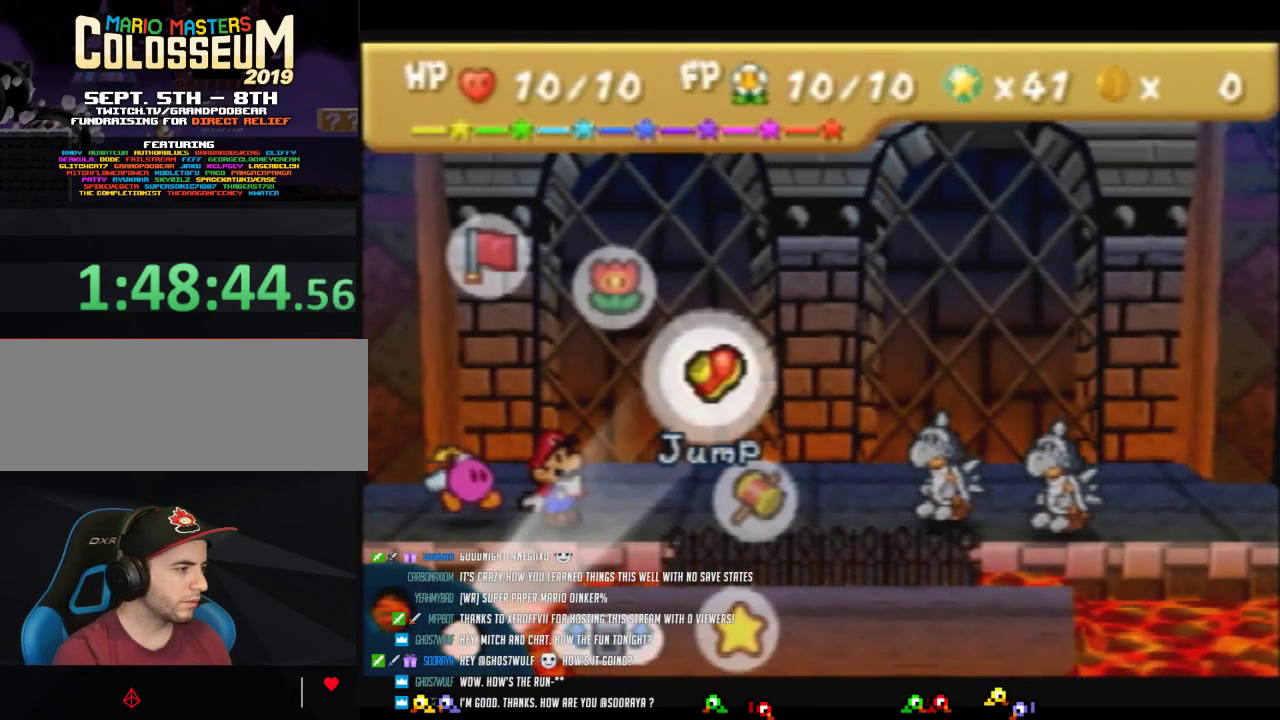
{"buttons": [], "left_stick": "up-left"}
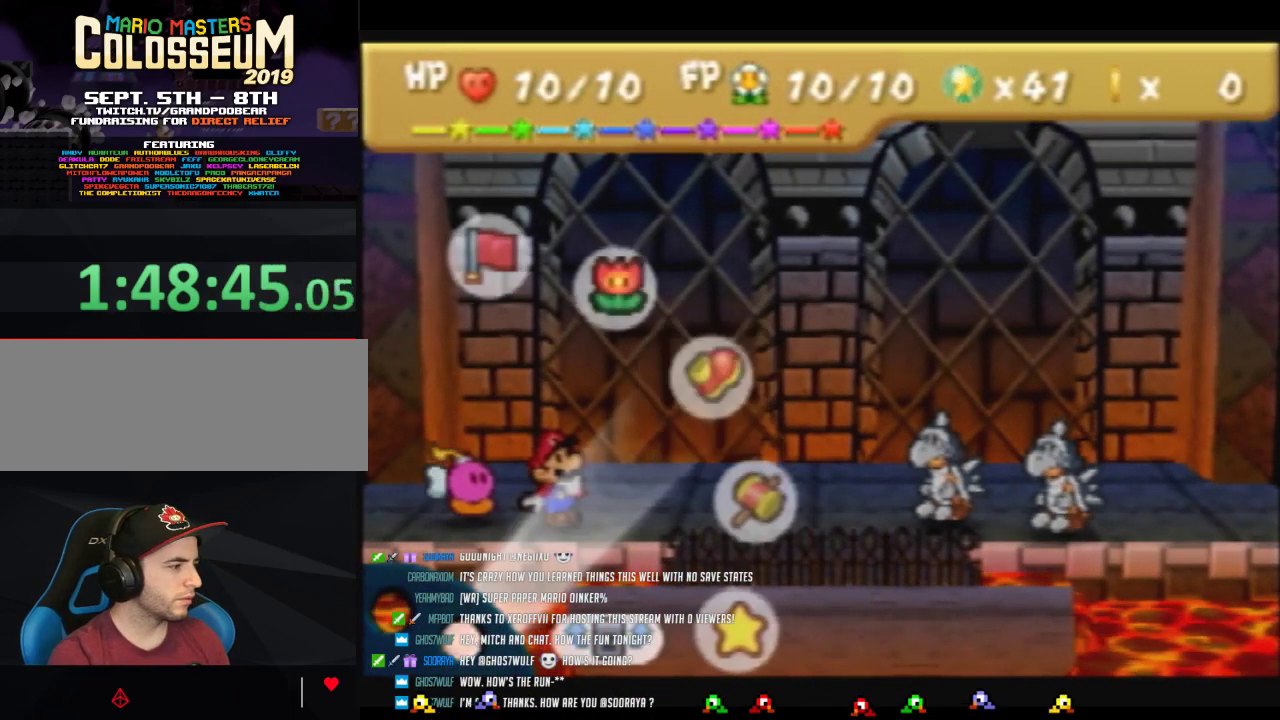
{"buttons": [], "left_stick": "up"}
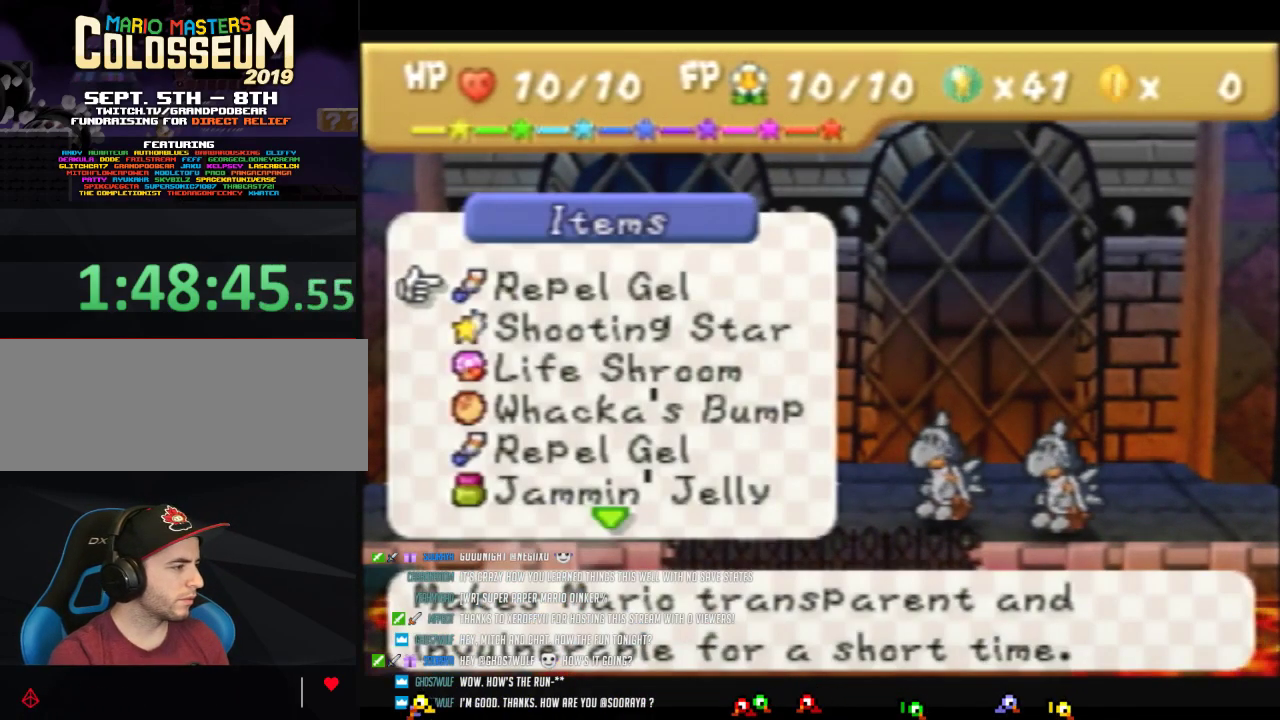
{"buttons": [], "left_stick": "center"}